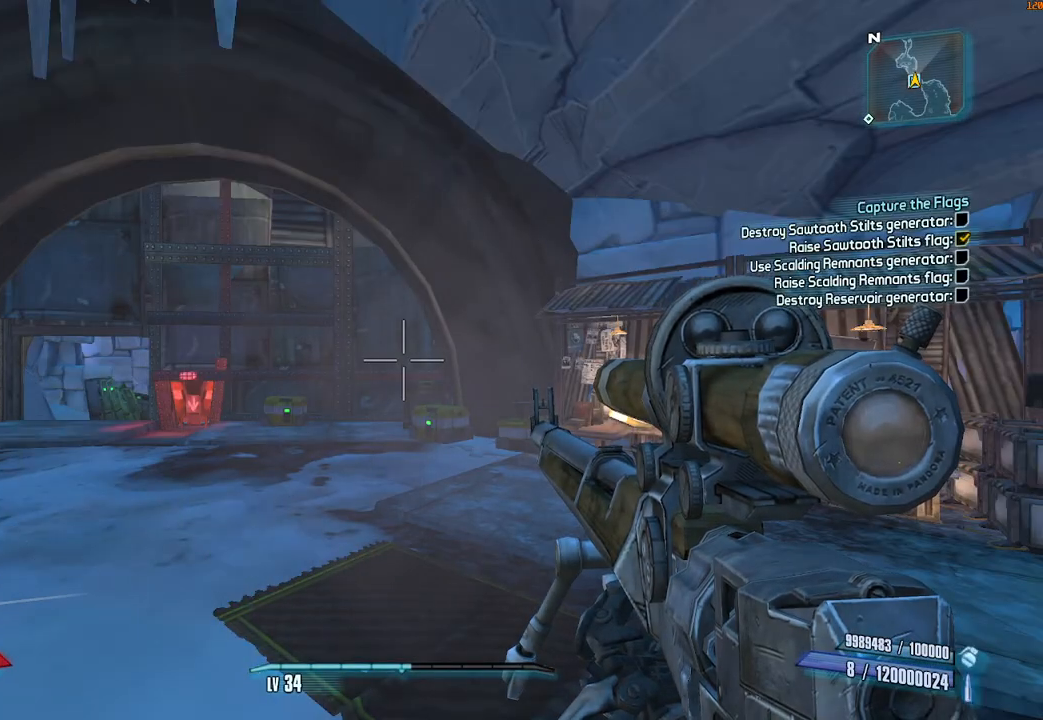
Gameplay with keyboard and mouse; each line is a JSON object with the keys and mouse buttons held at the frame after it. "events" lists presses ("down") and releases ("up") of "1", "2", "3", "4", "5", "a", "alt", "b", "c", "caps_lock", "ctrl", "d", "e", "escape", "f", "g", "q", "r", "s", "shift", "space", "t", "tab", "v", "w", "x", "z", "mouse_left", "mouse_middle", "mouse_right", "mouse_mb4", "mouse_mb5", "mouse_wheel_up" and "mouse_wheel_down" between this image and that frame as [ms after this image, input, new state], when the widget could be followed in between. "mouse_left", "mouse_middle", "mouse_right", "mouse_mb4", "mouse_mb5", "mouse_wheel_up", "mouse_wheel_down" = the "left", "middle", "right", "mb4", "mb5", "wheel_up", "wheel_down" buttons of the "mouse" list. No other keys are recorded. Not read: mouse_move.
{"keys": ["ctrl", "w"], "mouse": [], "events": [[217, "w", "down"], [350, "ctrl", "down"]]}
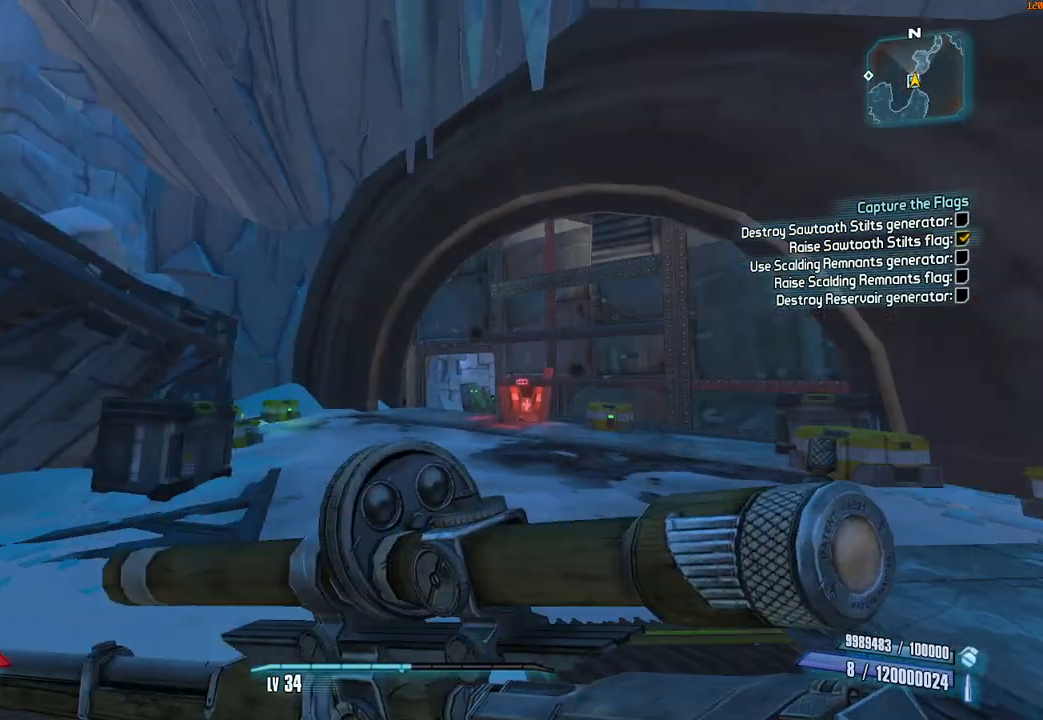
{"keys": ["a", "ctrl", "w"], "mouse": [], "events": [[417, "a", "down"]]}
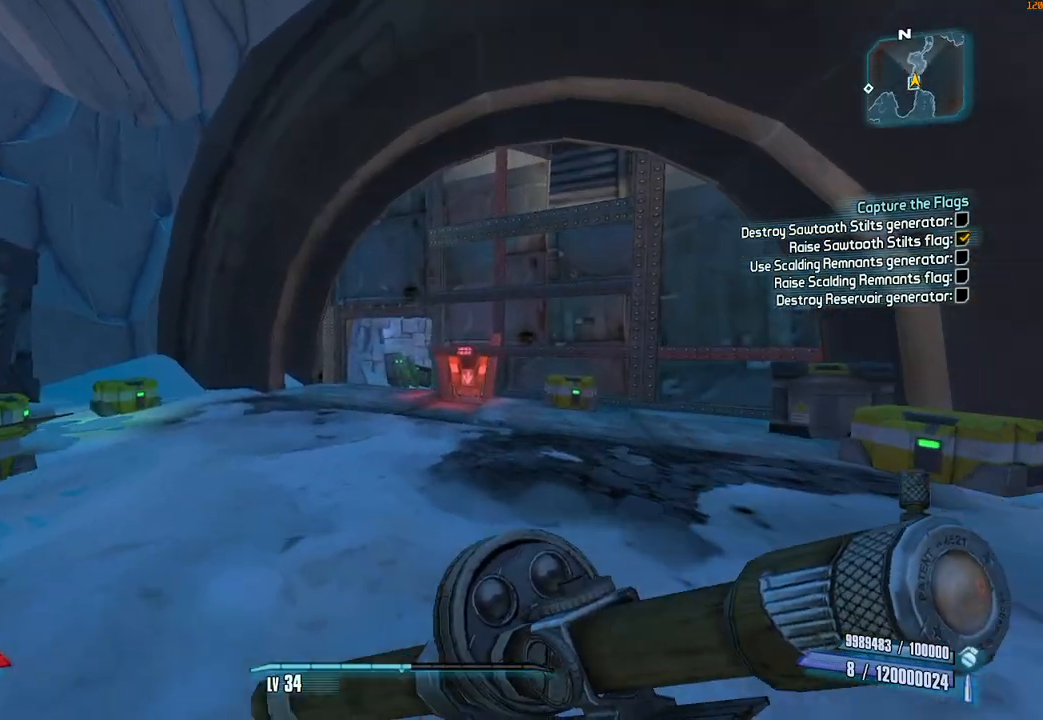
{"keys": ["a", "ctrl", "w"], "mouse": [], "events": []}
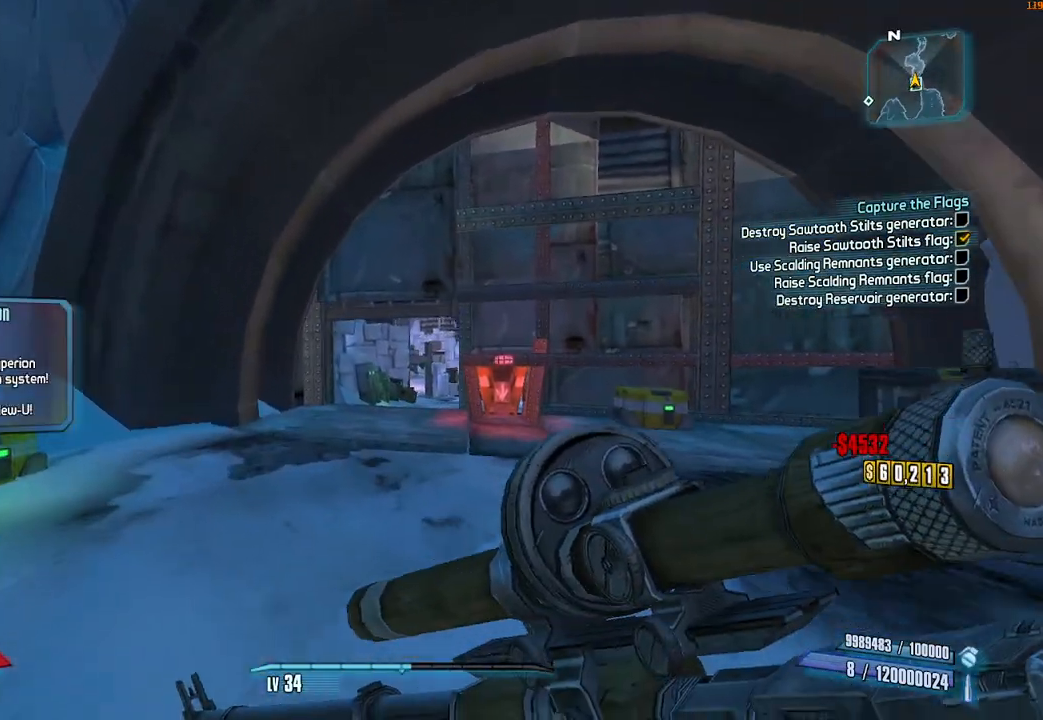
{"keys": [], "mouse": [], "events": [[67, "ctrl", "up"], [117, "a", "up"], [300, "w", "up"]]}
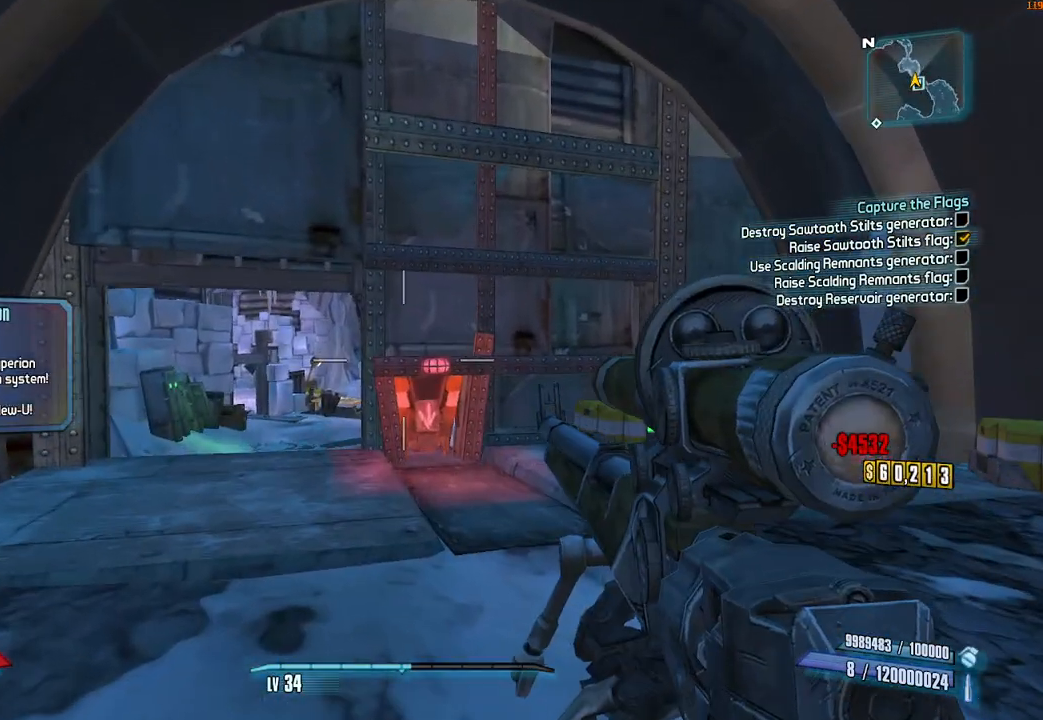
{"keys": [], "mouse": [], "events": []}
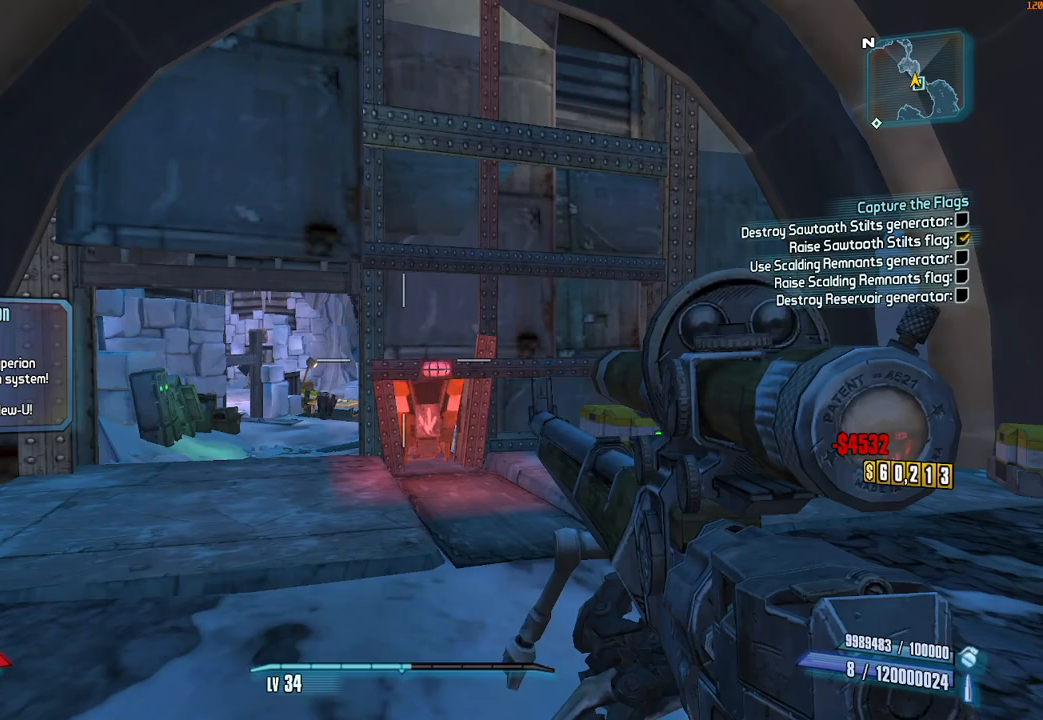
{"keys": [], "mouse": [], "events": []}
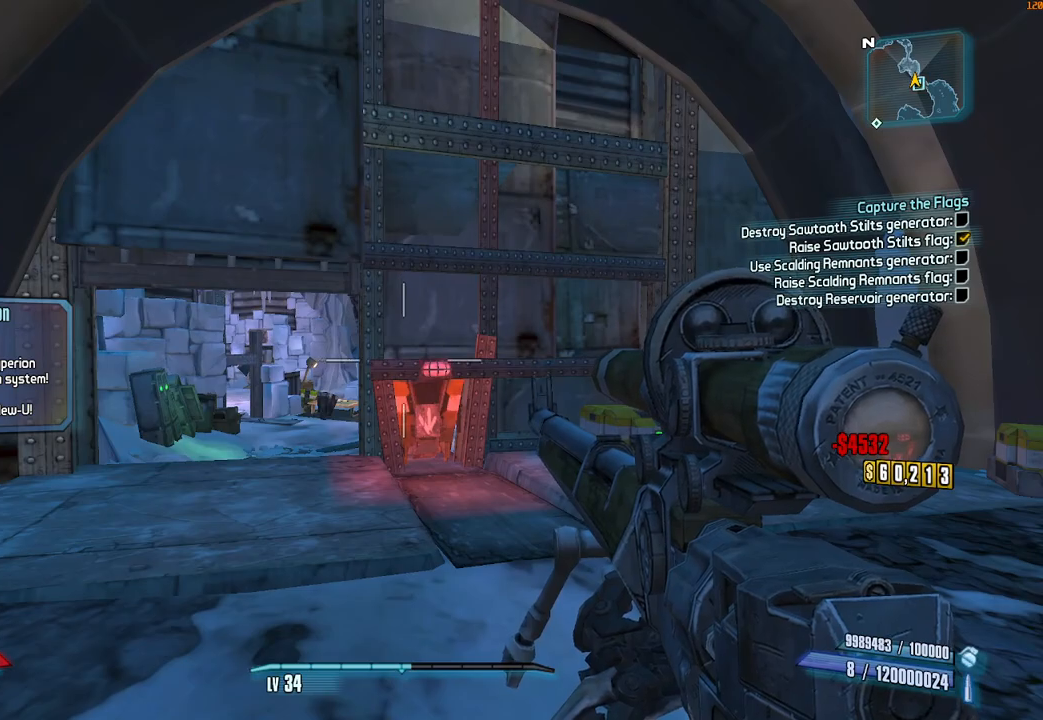
{"keys": [], "mouse": [], "events": []}
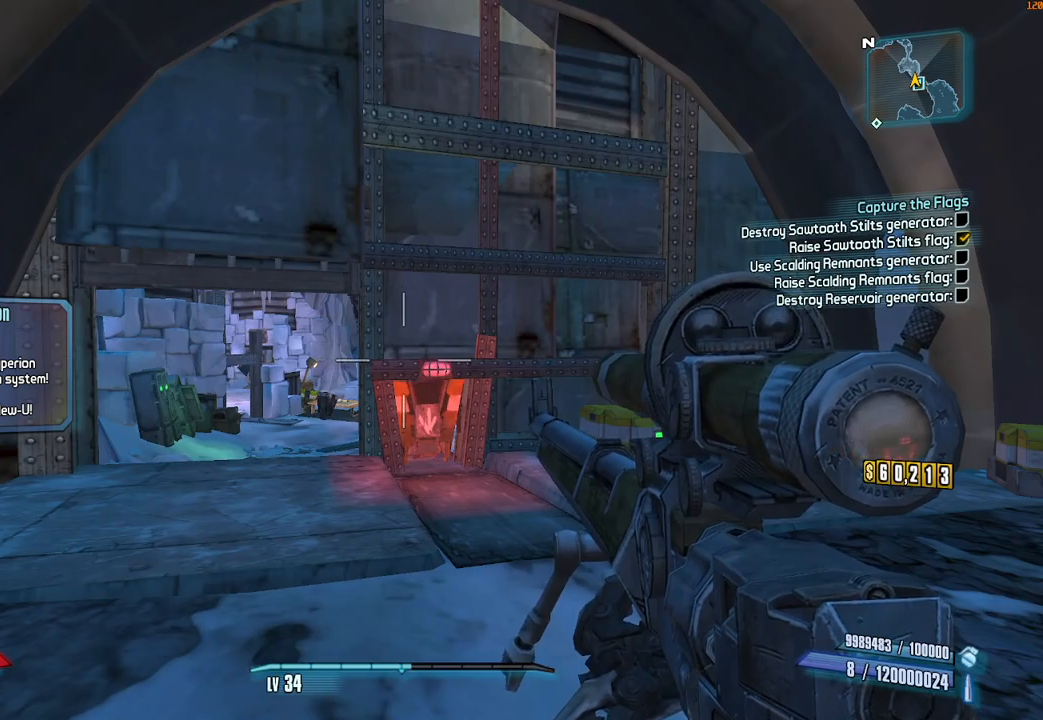
{"keys": ["a", "ctrl", "w"], "mouse": [], "events": [[133, "w", "down"], [233, "a", "down"], [267, "ctrl", "down"]]}
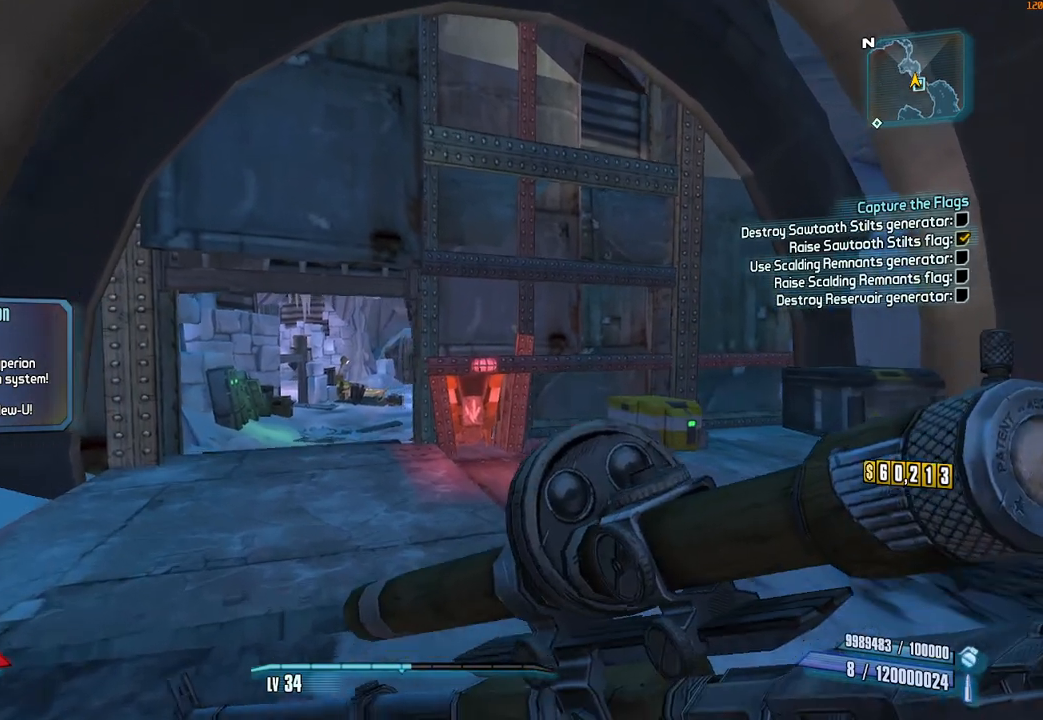
{"keys": [], "mouse": [], "events": [[283, "a", "up"], [283, "ctrl", "up"], [333, "w", "up"]]}
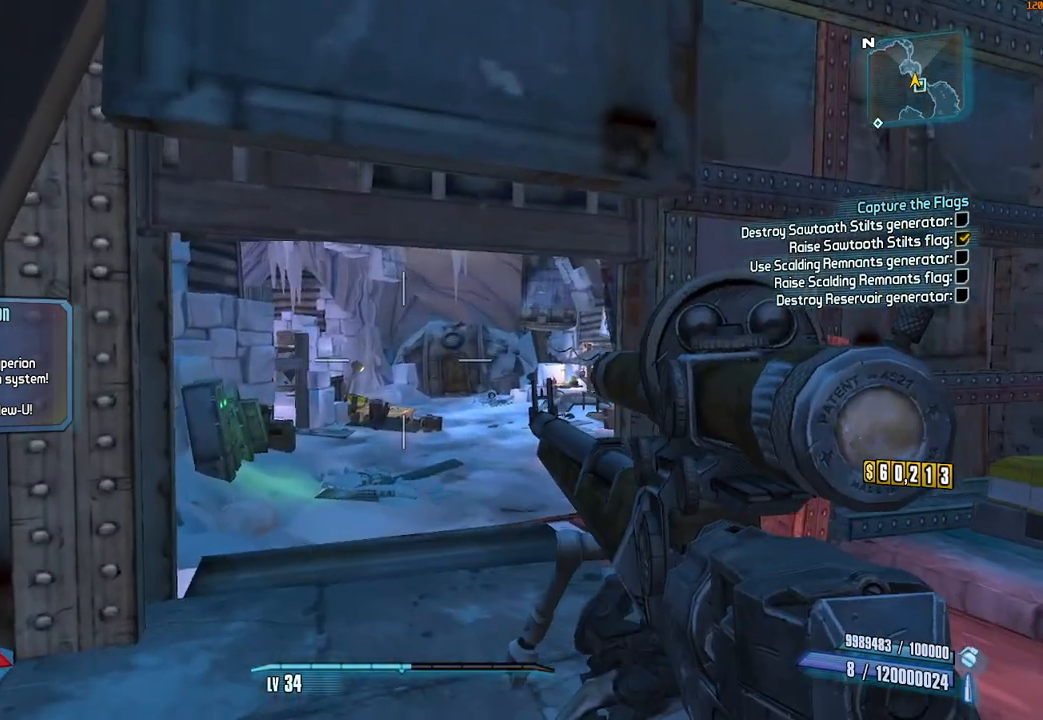
{"keys": ["a", "ctrl", "w"], "mouse": [], "events": [[350, "w", "down"], [400, "ctrl", "down"], [450, "a", "down"]]}
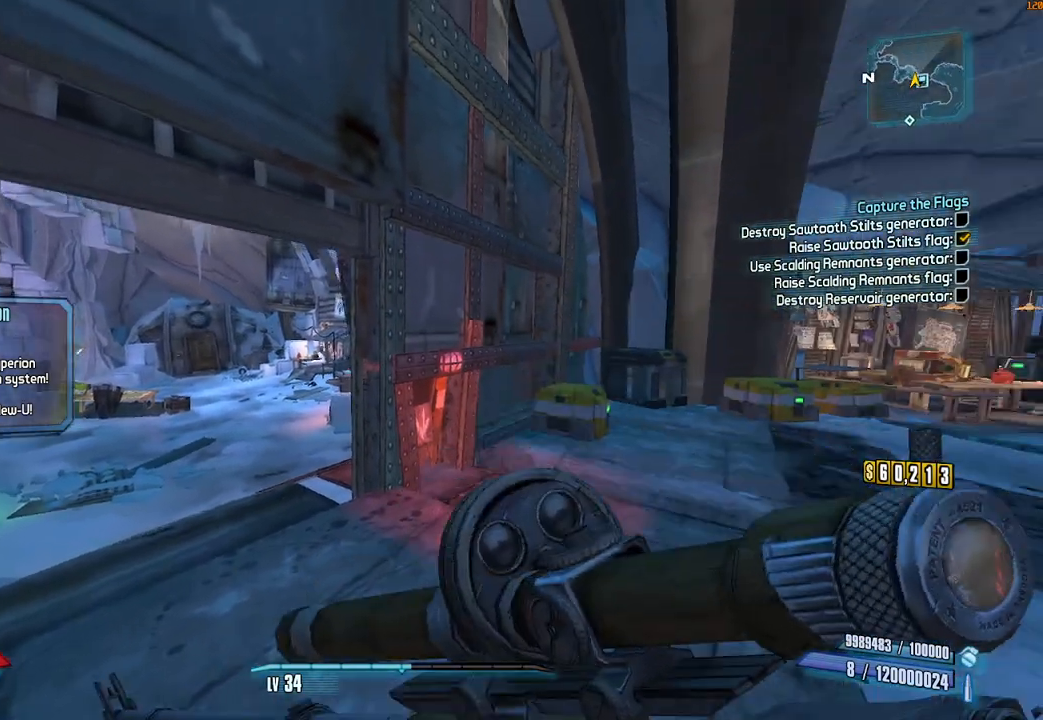
{"keys": ["a", "ctrl", "w"], "mouse": ["right"], "events": [[500, "mouse_right", "down"]]}